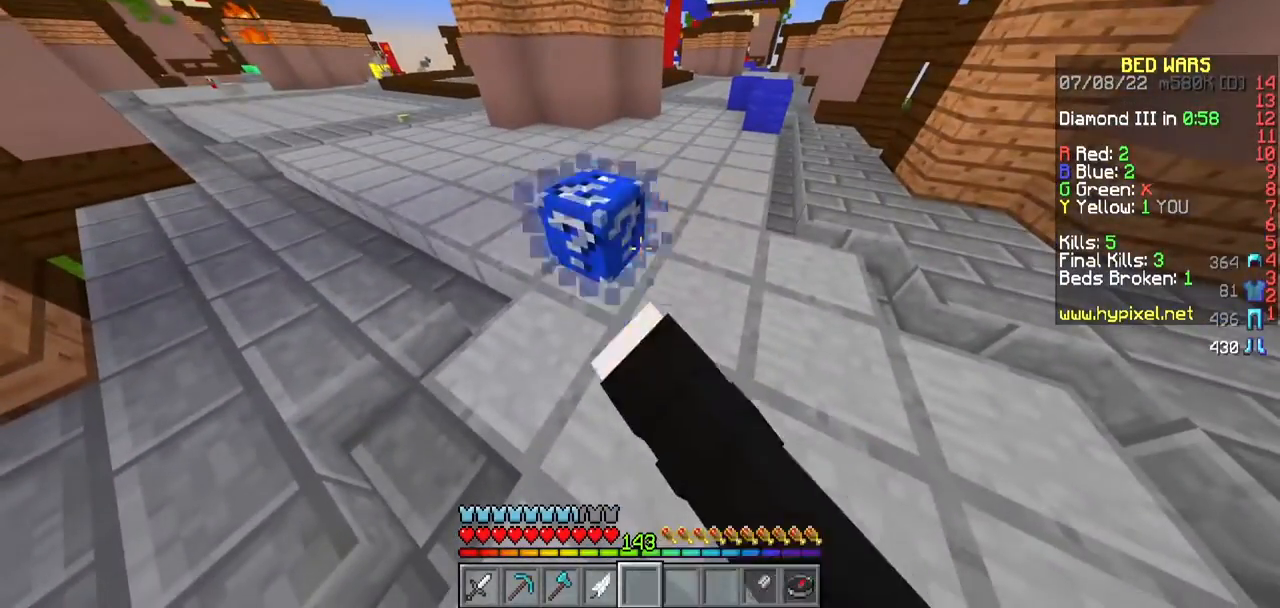
Gameplay with keyboard and mouse; each line is a JSON object with the keys and mouse buttons held at the frame after it. "events" lists presses ("down") and releases ("up") of "a", "d", "s", "w", "mouse_left" and "mouse_right" between this image and that frame as [ms after this image, input, new state], when the widget could be followed in between. "mouse_left", "mouse_right" = the "left", "right" buttons of the "mouse" list. No other keys are recorded. Fast repeated clicks can show as one long hold. Mouse movement is not recorded.
{"keys": ["s"], "mouse": [], "events": [[150, "s", "down"], [250, "mouse_left", "up"]]}
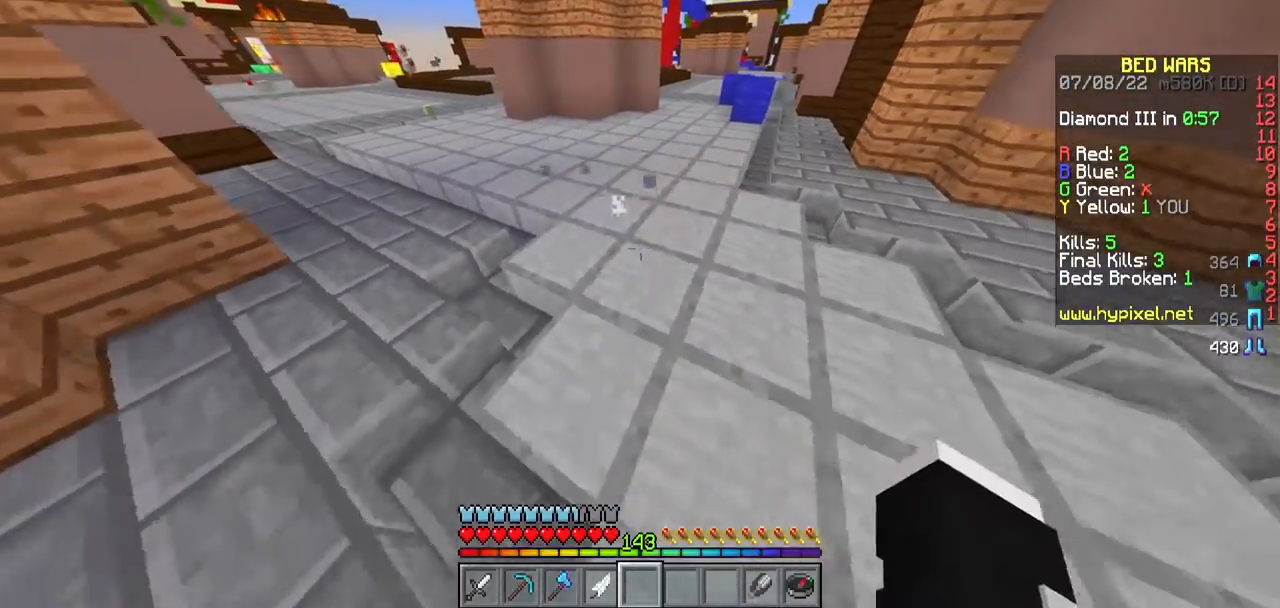
{"keys": [], "mouse": [], "events": [[183, "s", "up"]]}
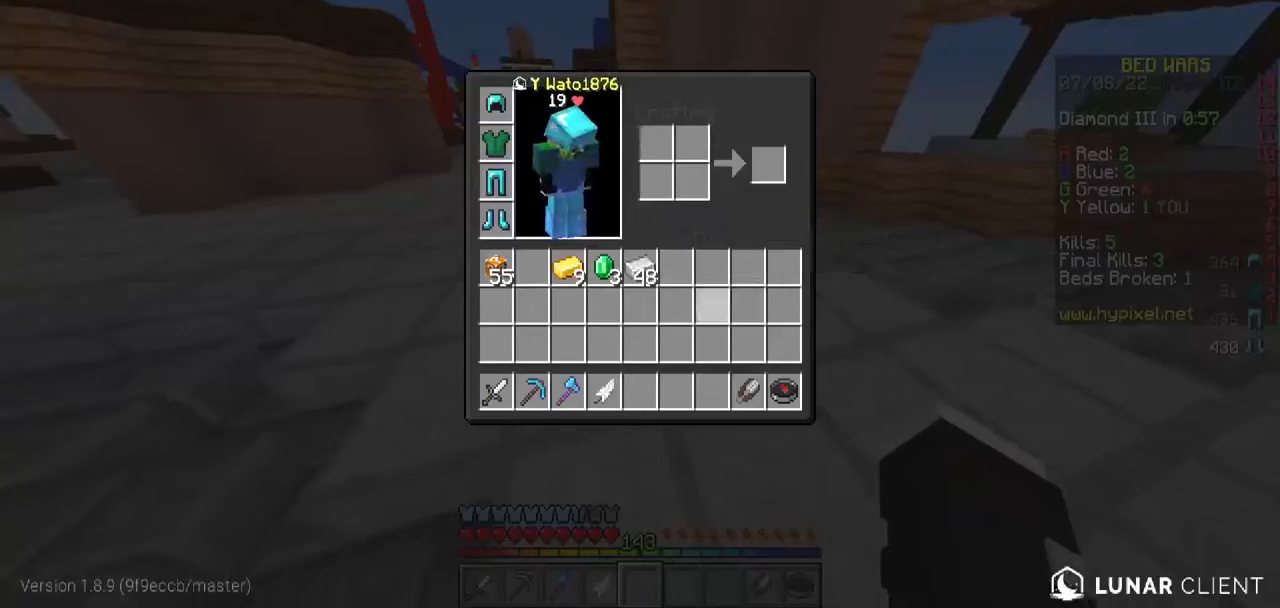
{"keys": [], "mouse": [], "events": []}
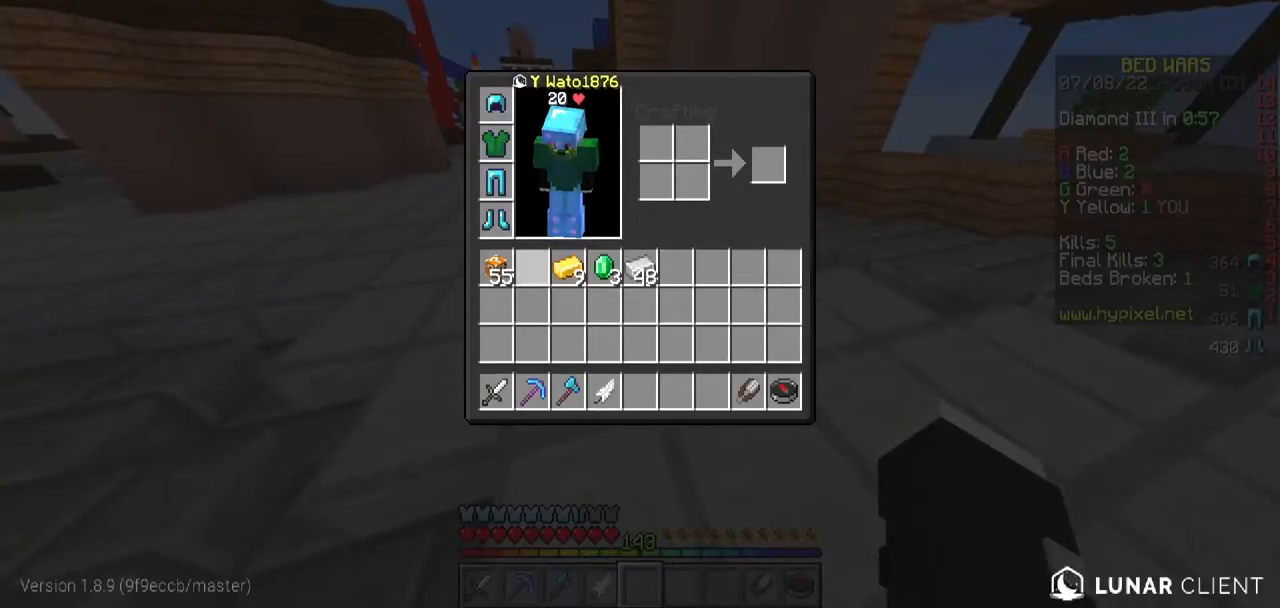
{"keys": ["w"], "mouse": [], "events": [[500, "w", "down"]]}
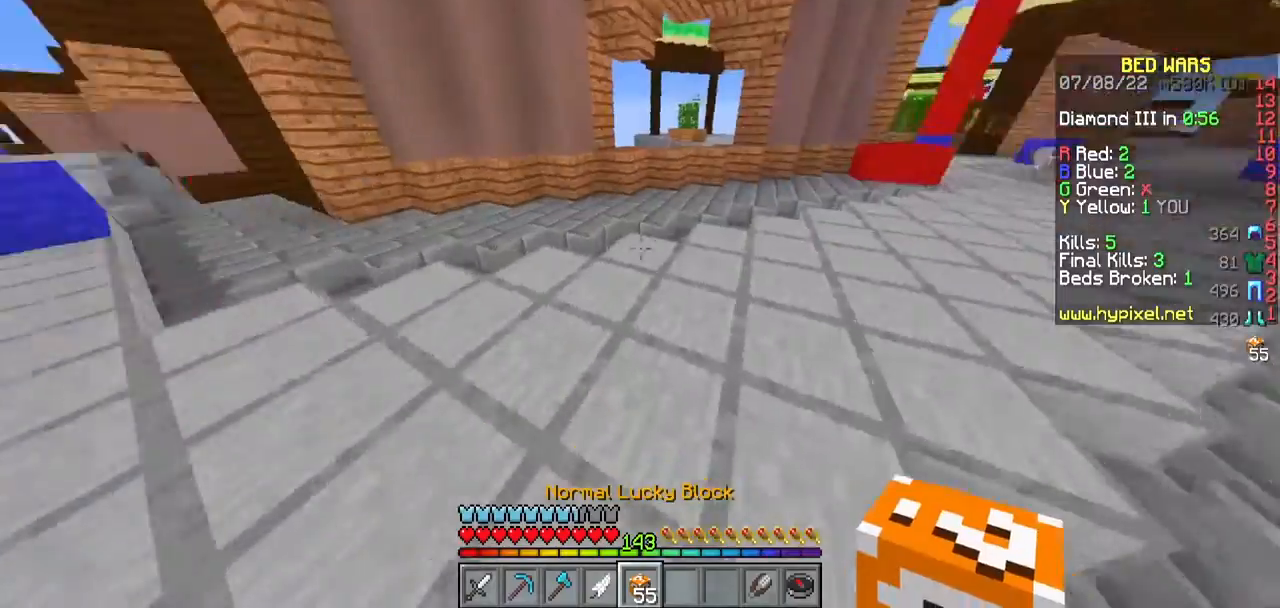
{"keys": ["w"], "mouse": [], "events": []}
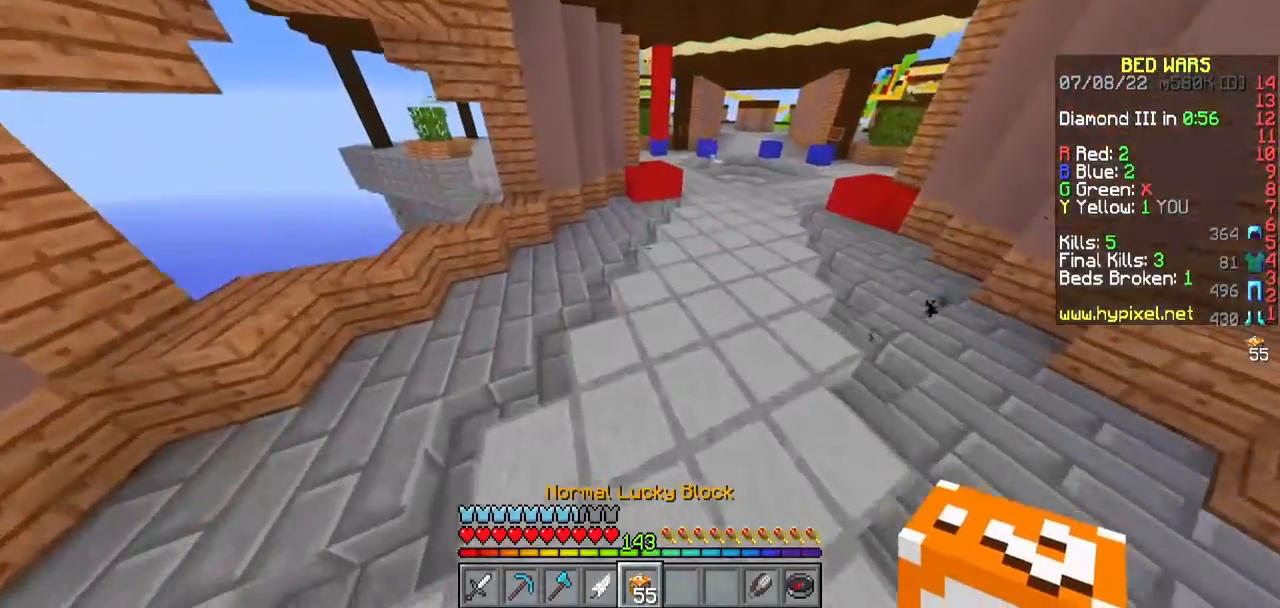
{"keys": ["w"], "mouse": [], "events": []}
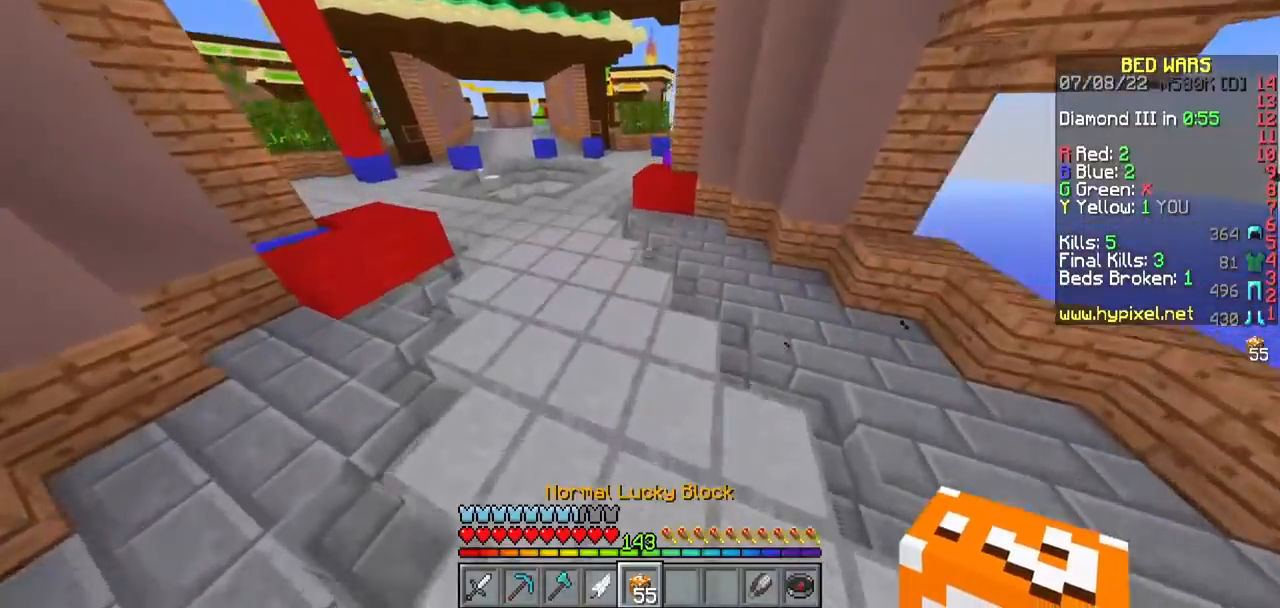
{"keys": ["w"], "mouse": [], "events": [[50, "a", "down"], [267, "a", "up"]]}
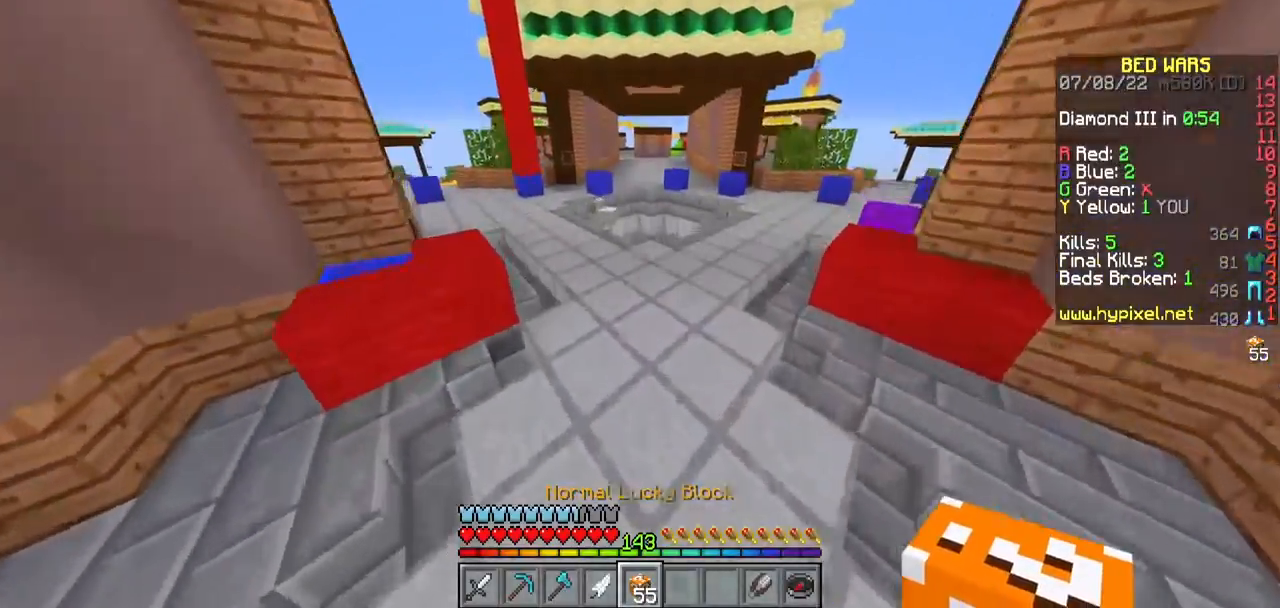
{"keys": ["w"], "mouse": [], "events": [[117, "a", "down"], [350, "a", "up"]]}
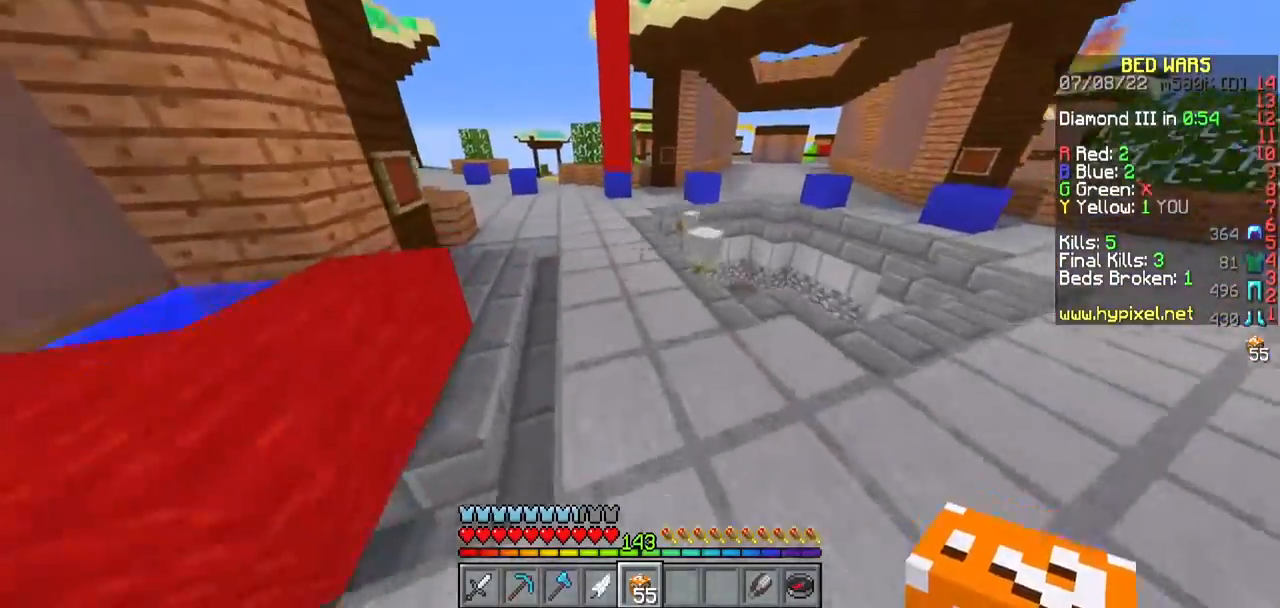
{"keys": ["w"], "mouse": [], "events": [[17, "a", "down"], [300, "a", "up"]]}
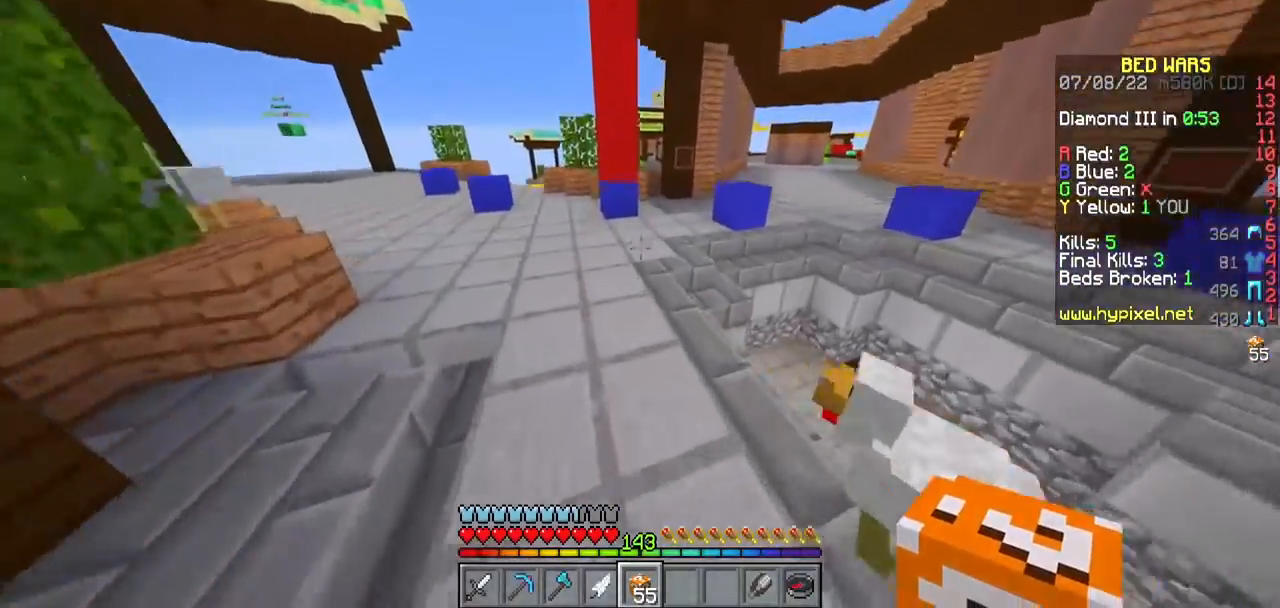
{"keys": ["w"], "mouse": [], "events": []}
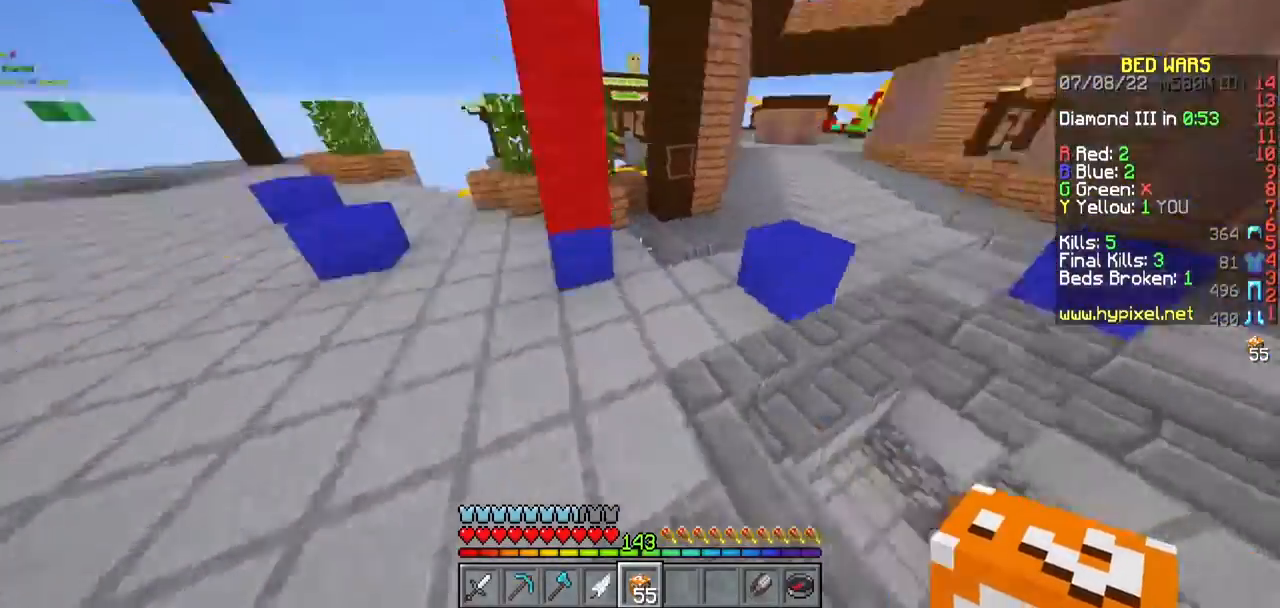
{"keys": ["a", "w"], "mouse": [], "events": [[33, "a", "down"], [383, "a", "up"], [500, "a", "down"]]}
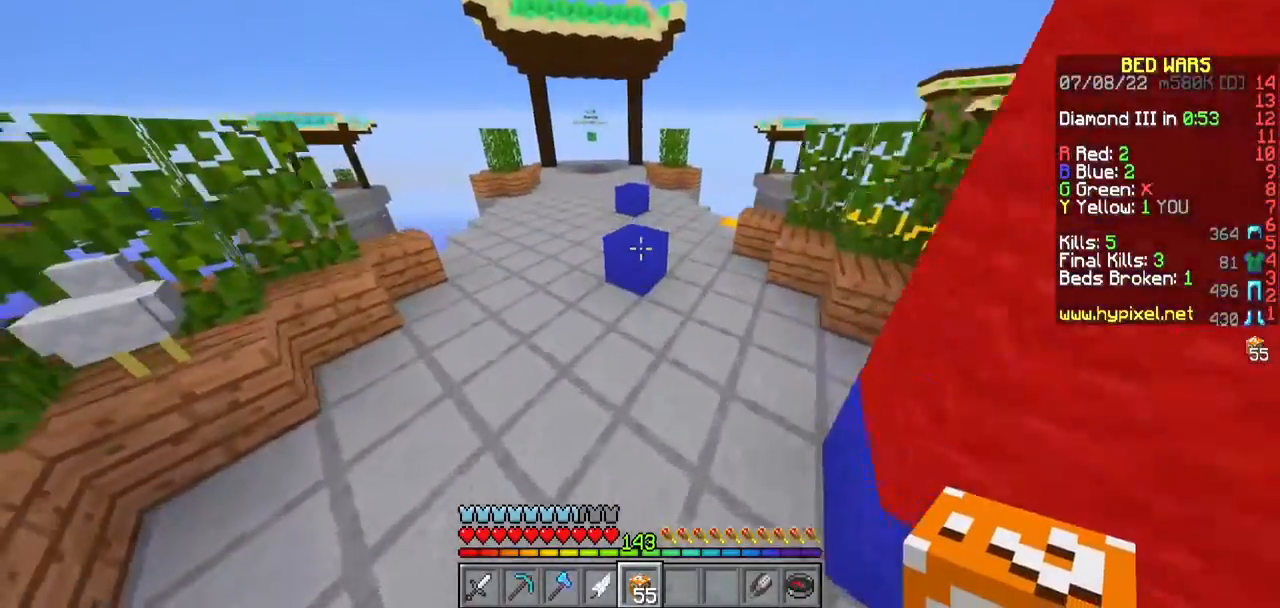
{"keys": ["w"], "mouse": [], "events": [[167, "a", "up"]]}
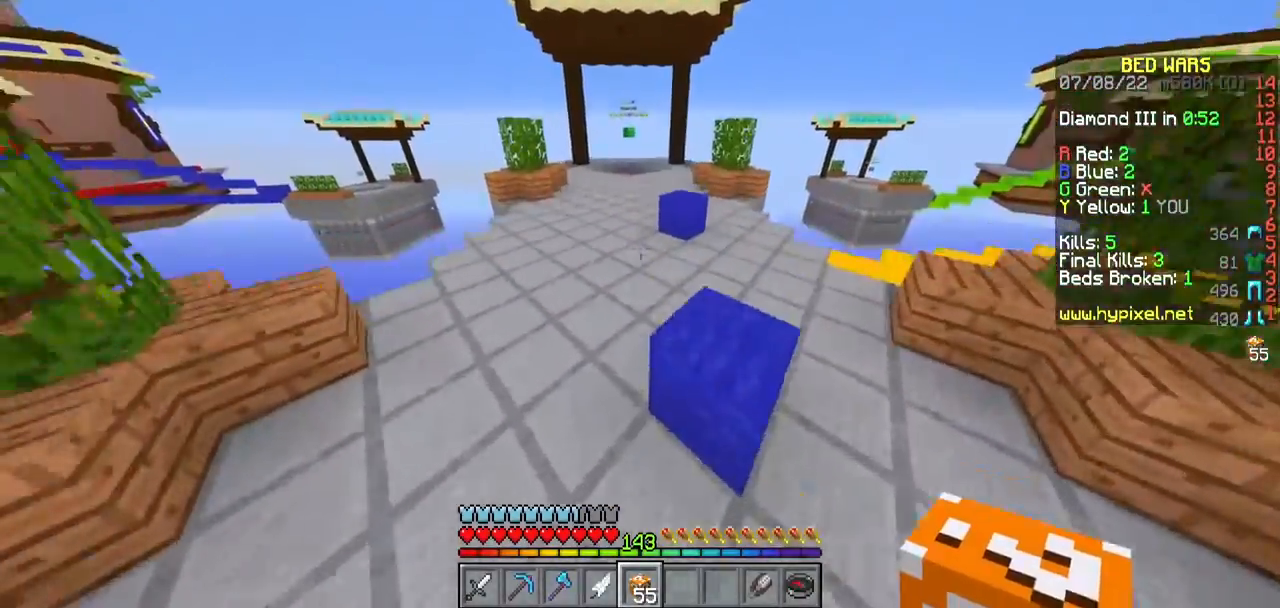
{"keys": ["w"], "mouse": [], "events": []}
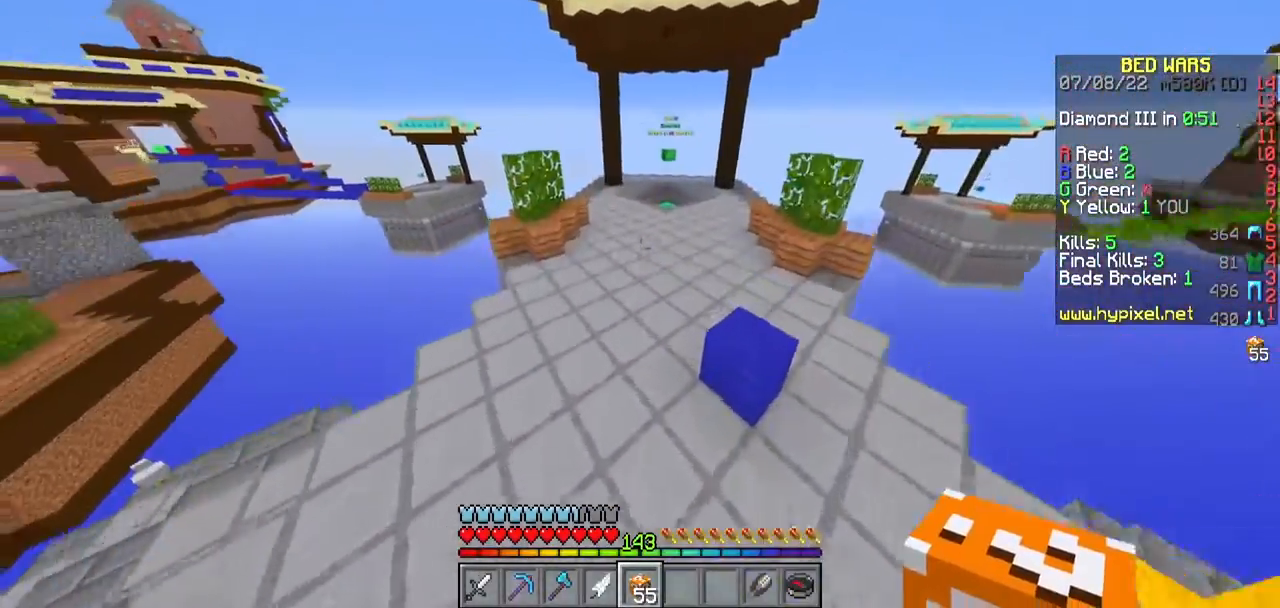
{"keys": ["w"], "mouse": [], "events": [[183, "a", "down"], [367, "a", "up"]]}
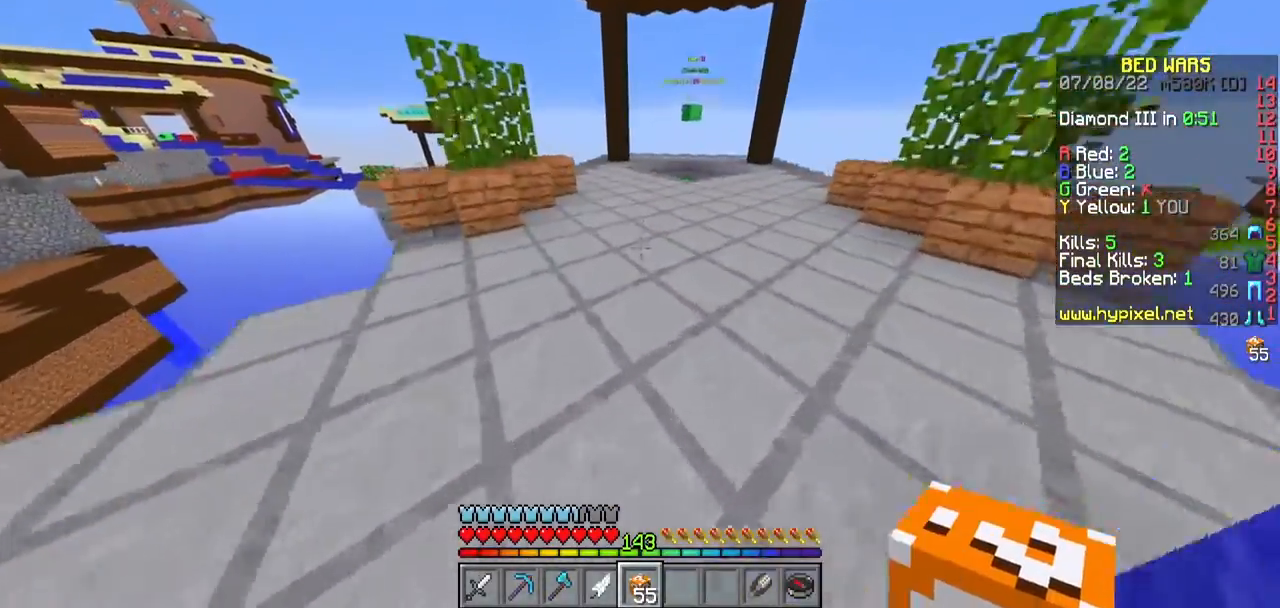
{"keys": ["w"], "mouse": [], "events": [[283, "d", "down"], [483, "d", "up"]]}
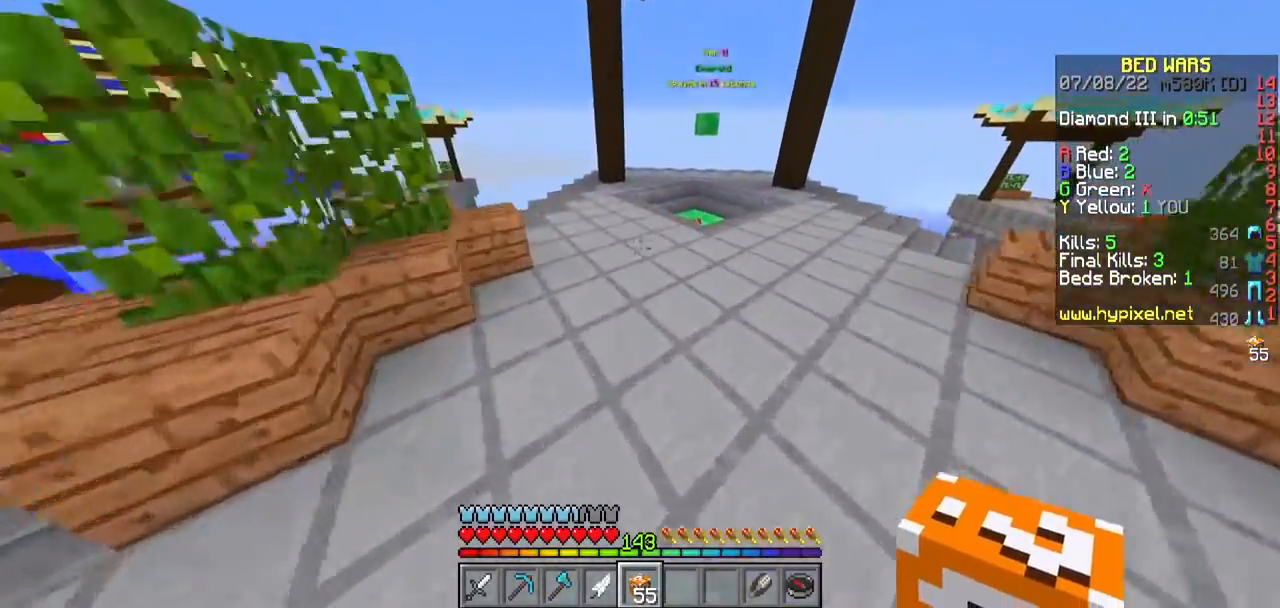
{"keys": ["w"], "mouse": [], "events": [[233, "d", "down"], [483, "d", "up"]]}
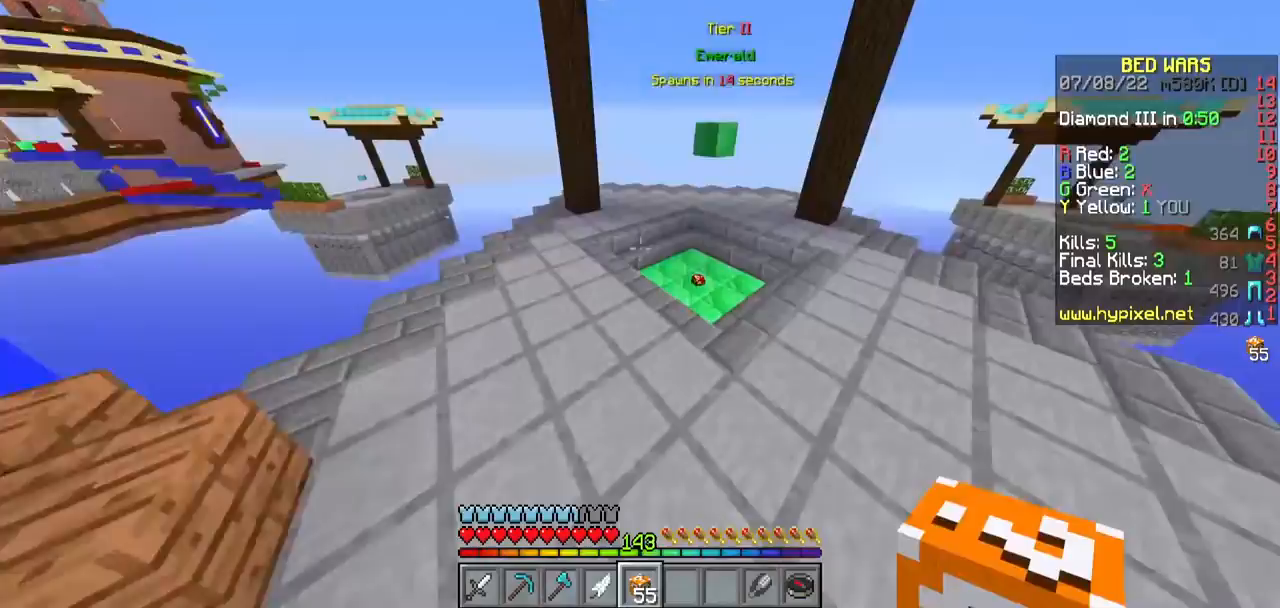
{"keys": ["a", "w"], "mouse": [], "events": [[483, "a", "down"]]}
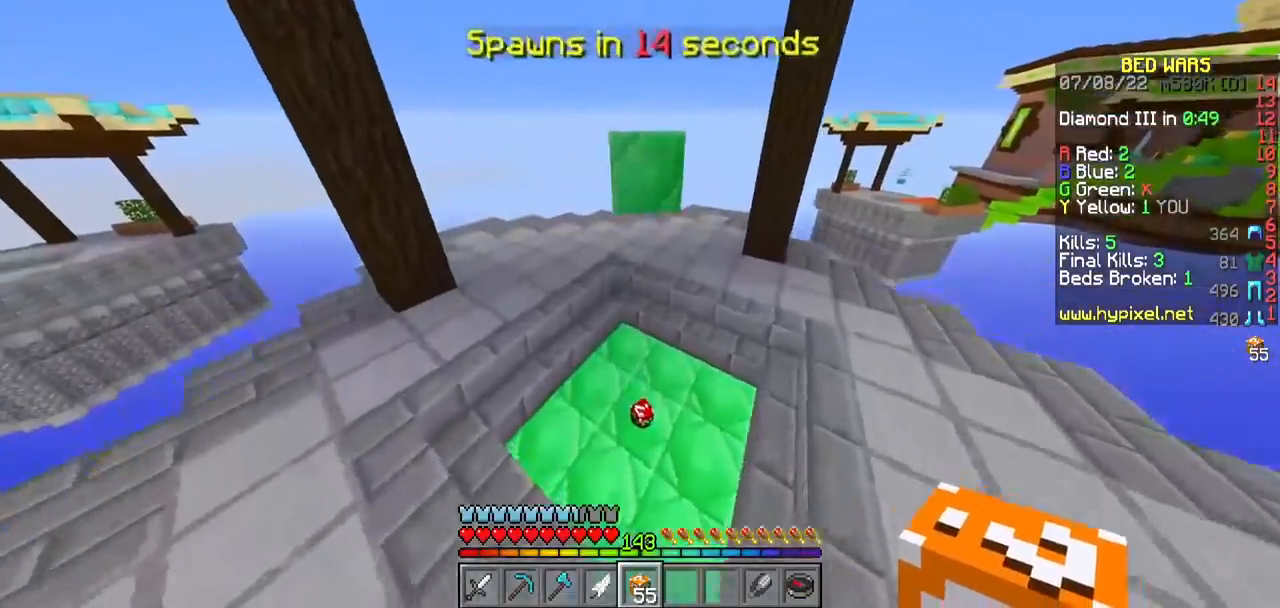
{"keys": ["d", "w"], "mouse": [], "events": [[217, "a", "up"], [317, "d", "down"]]}
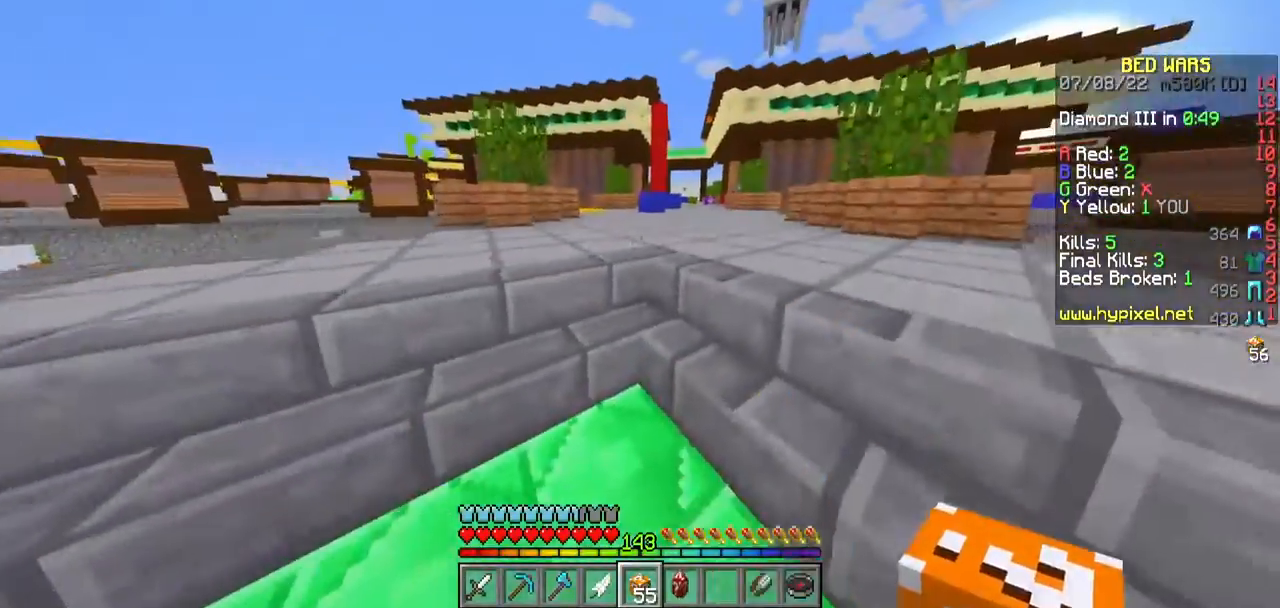
{"keys": ["w"], "mouse": [], "events": [[50, "d", "up"]]}
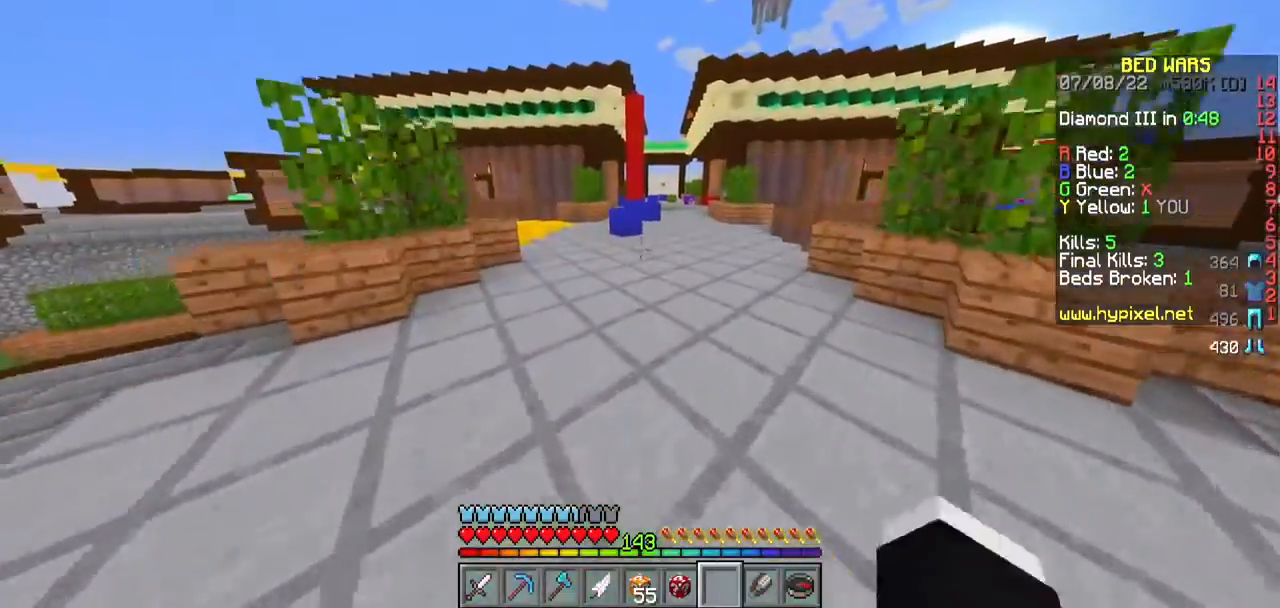
{"keys": ["d", "w"], "mouse": [], "events": [[417, "d", "down"]]}
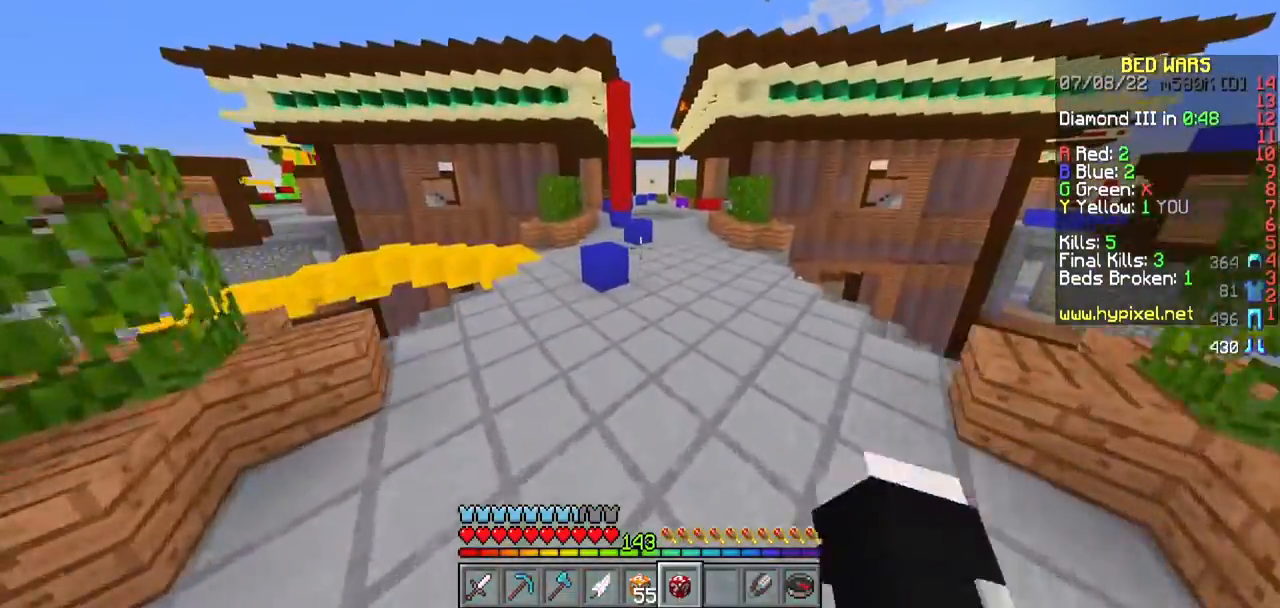
{"keys": ["d", "w"], "mouse": [], "events": [[133, "d", "up"], [483, "d", "down"]]}
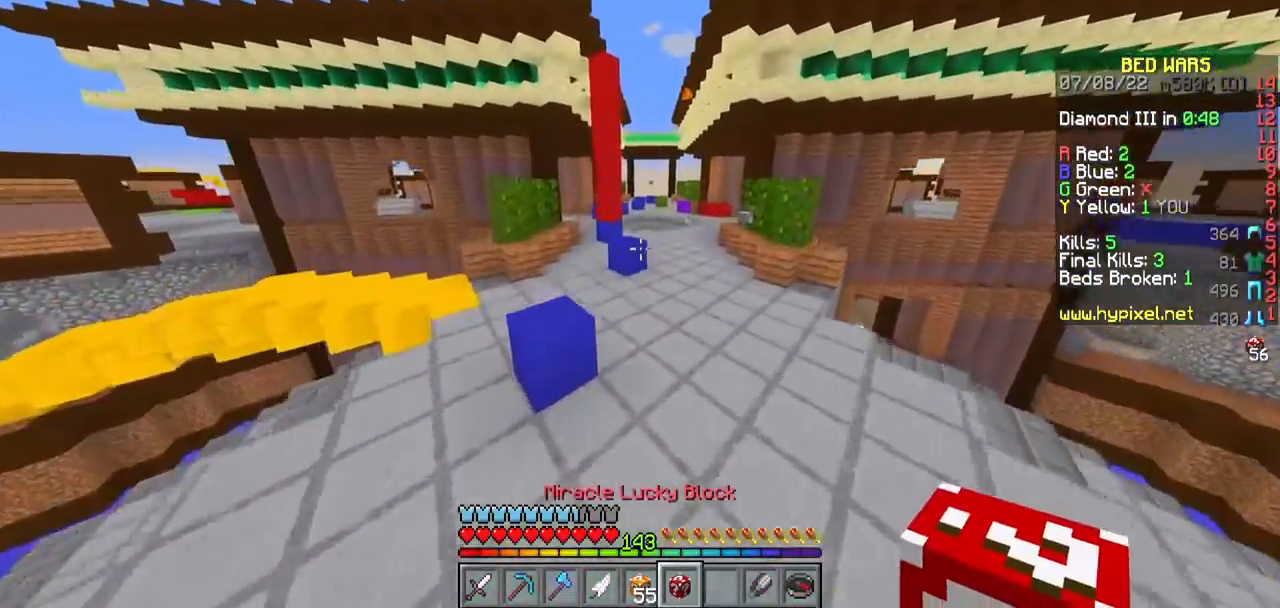
{"keys": ["w"], "mouse": [], "events": [[183, "d", "up"]]}
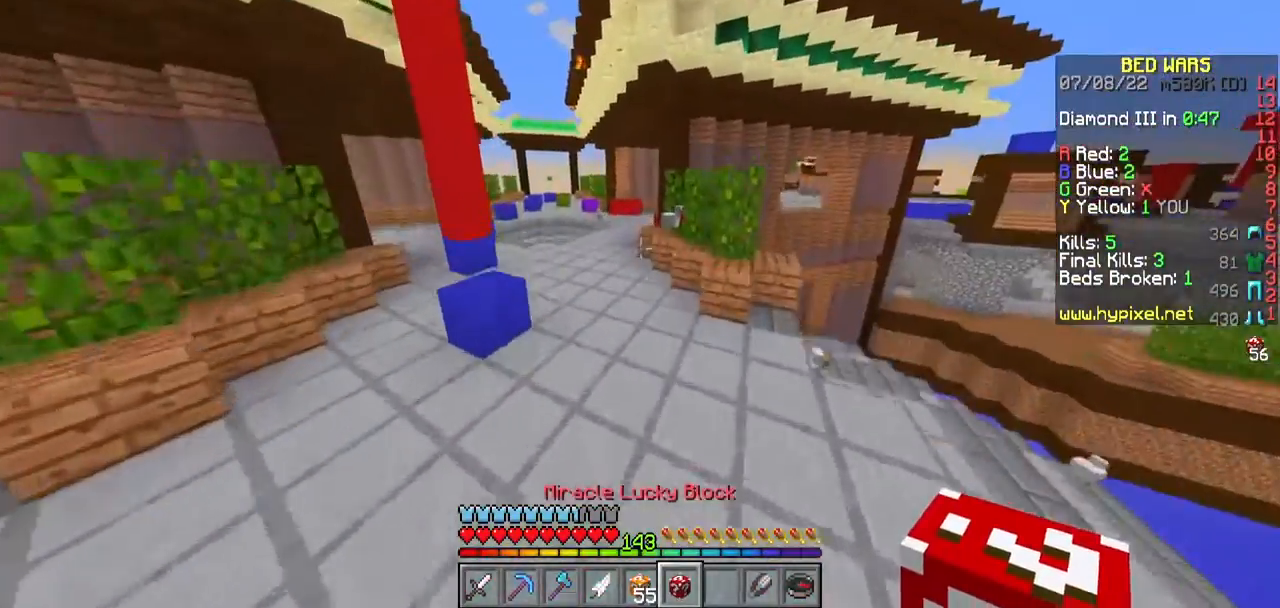
{"keys": ["a", "w"], "mouse": [], "events": [[317, "a", "down"]]}
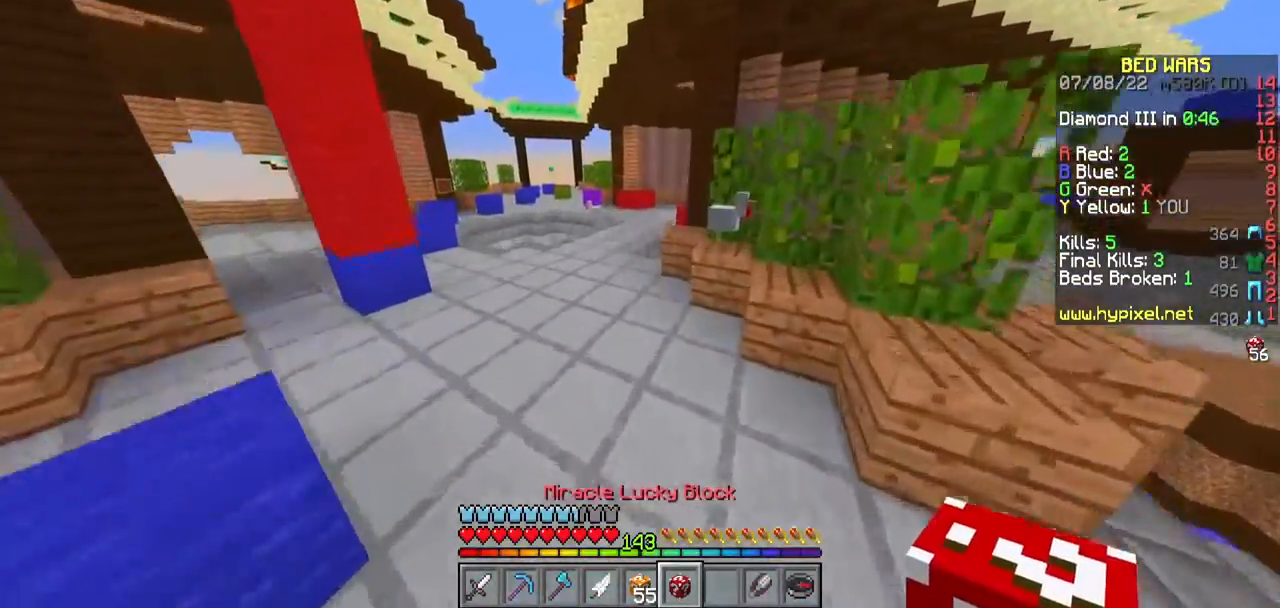
{"keys": ["w"], "mouse": [], "events": [[83, "a", "up"], [150, "a", "down"], [267, "a", "up"]]}
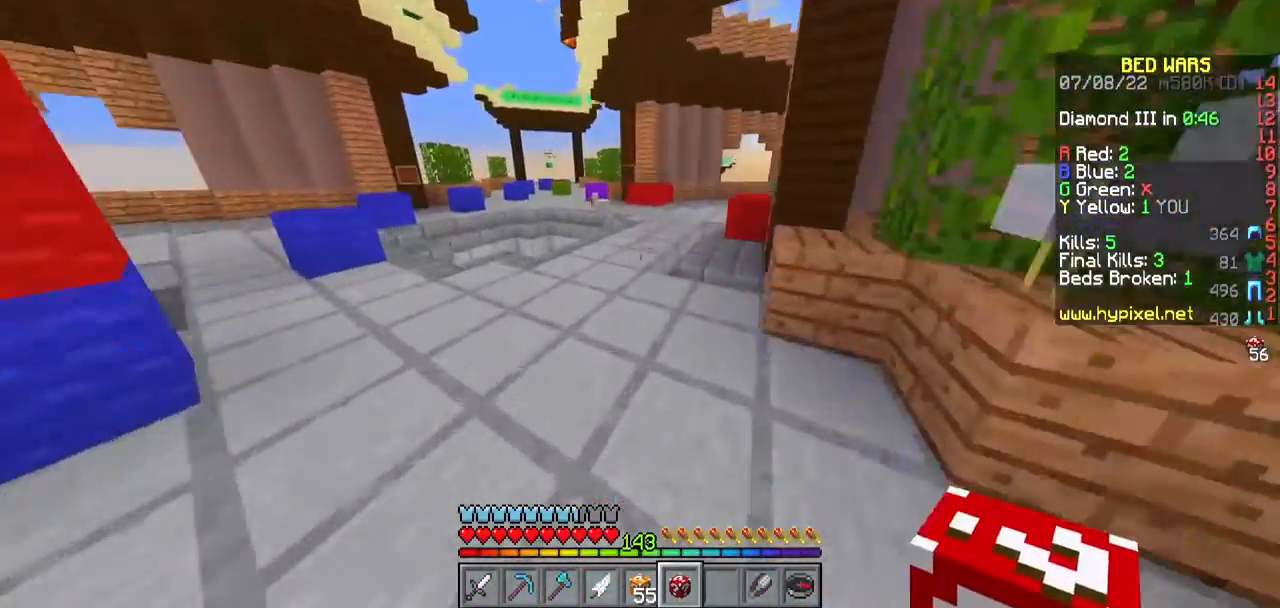
{"keys": ["w"], "mouse": [], "events": []}
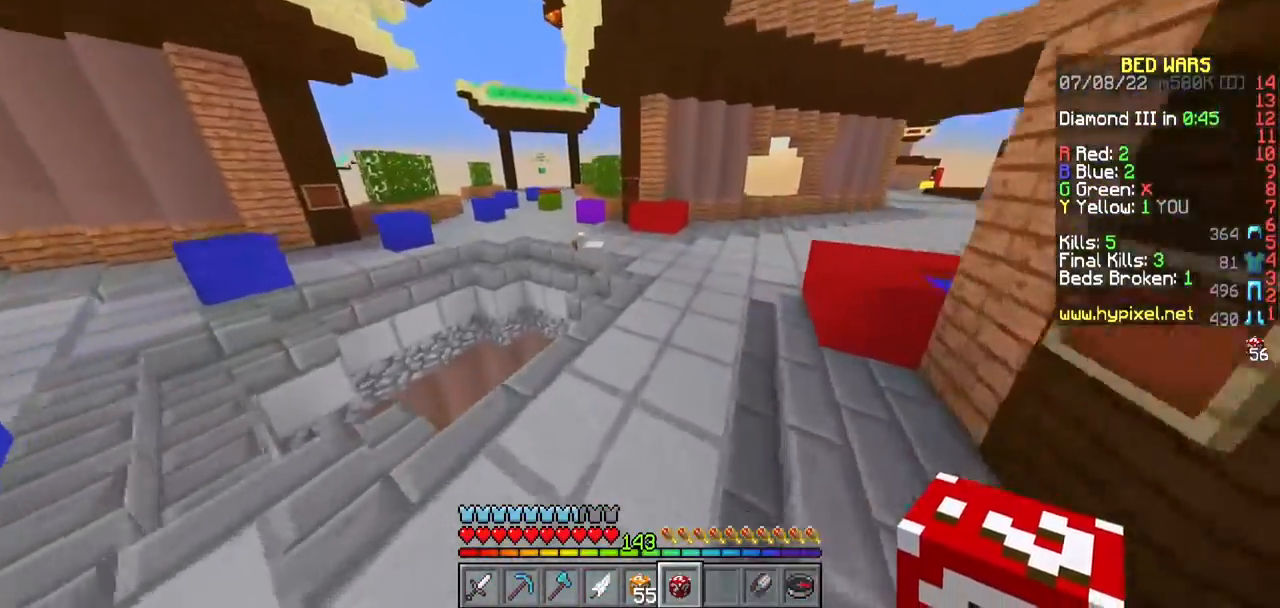
{"keys": ["a", "w"], "mouse": [], "events": [[367, "a", "down"]]}
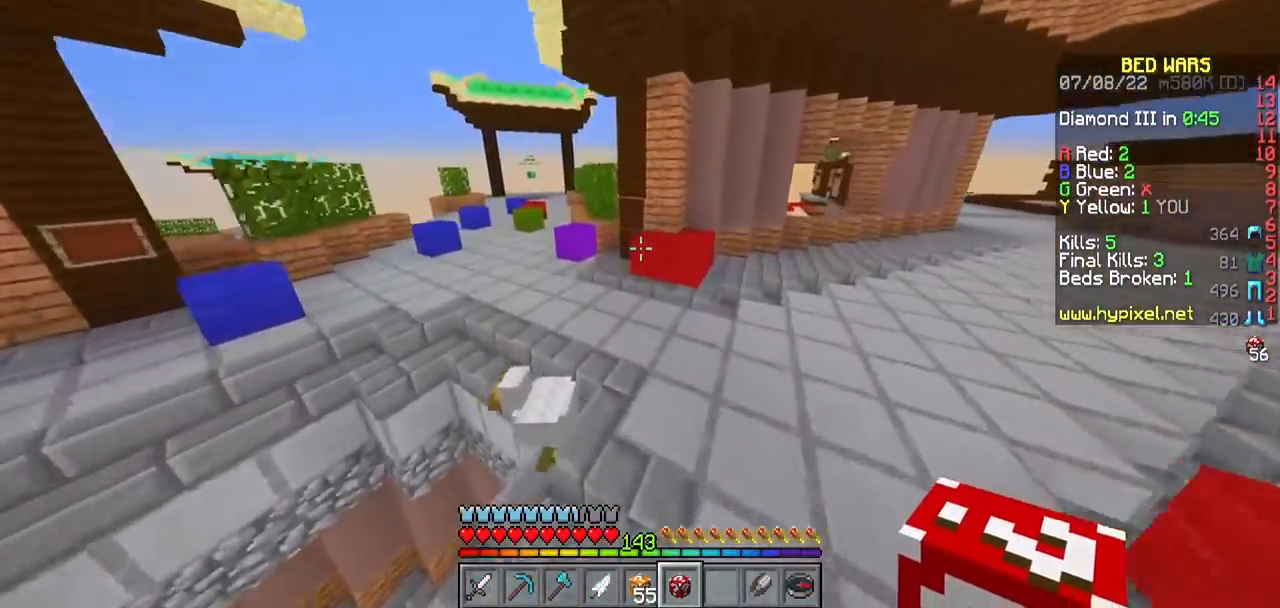
{"keys": ["a", "w"], "mouse": [], "events": []}
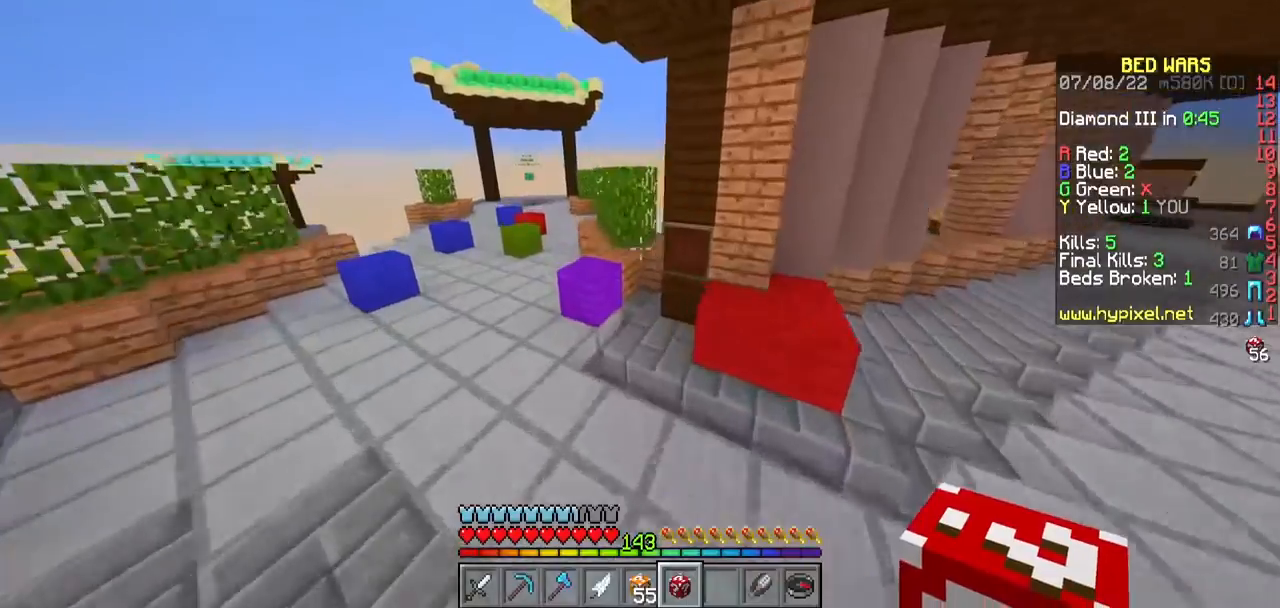
{"keys": ["a", "w"], "mouse": [], "events": []}
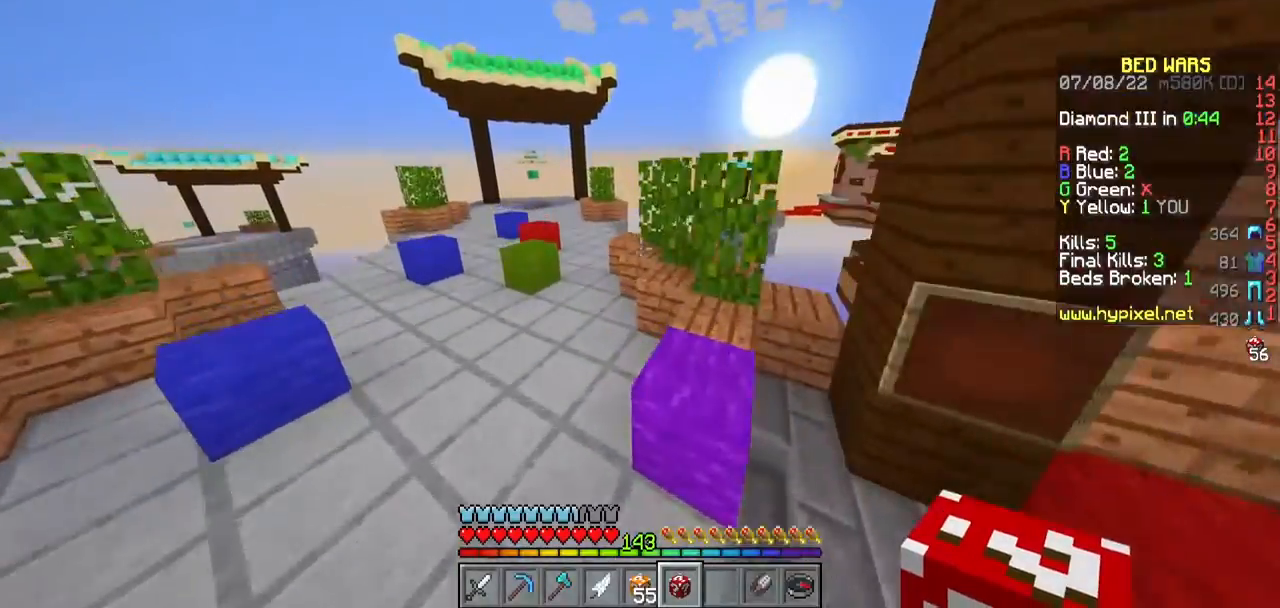
{"keys": ["w"], "mouse": [], "events": [[133, "a", "up"]]}
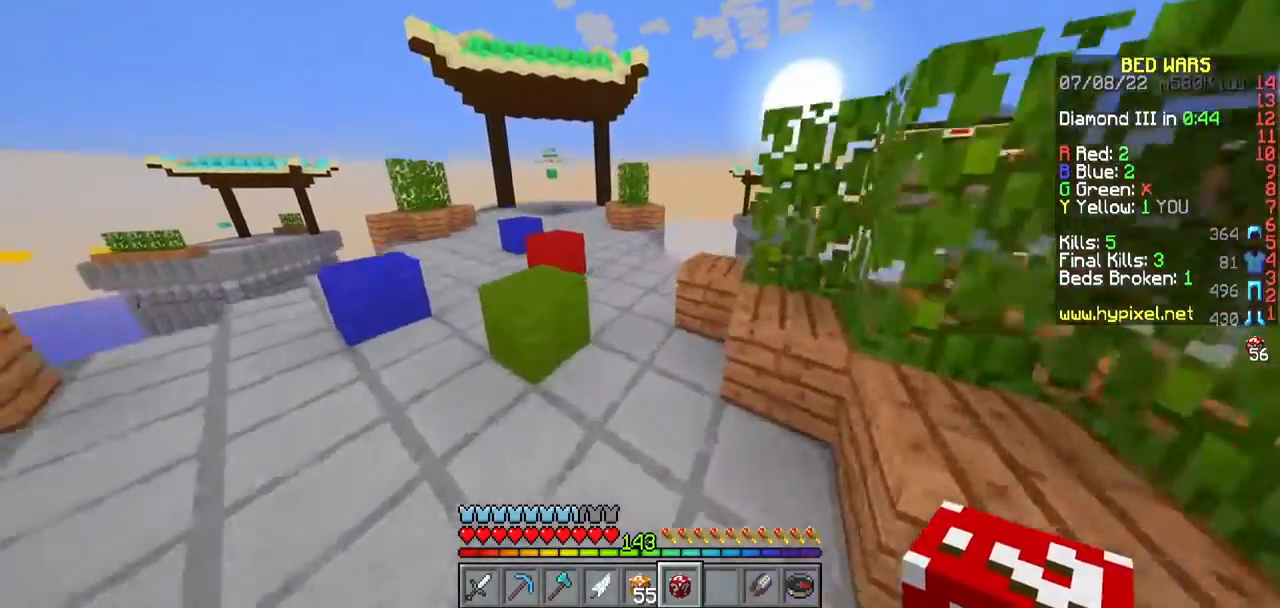
{"keys": ["w"], "mouse": [], "events": [[50, "d", "down"], [183, "d", "up"]]}
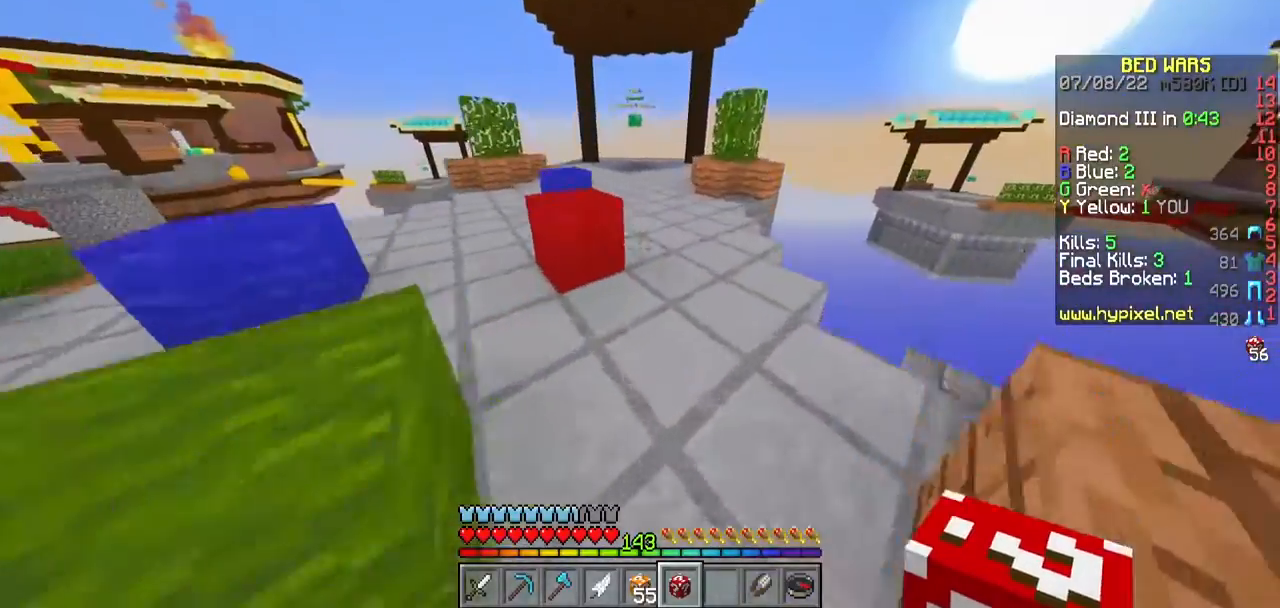
{"keys": ["w"], "mouse": [], "events": [[67, "a", "down"], [450, "a", "up"]]}